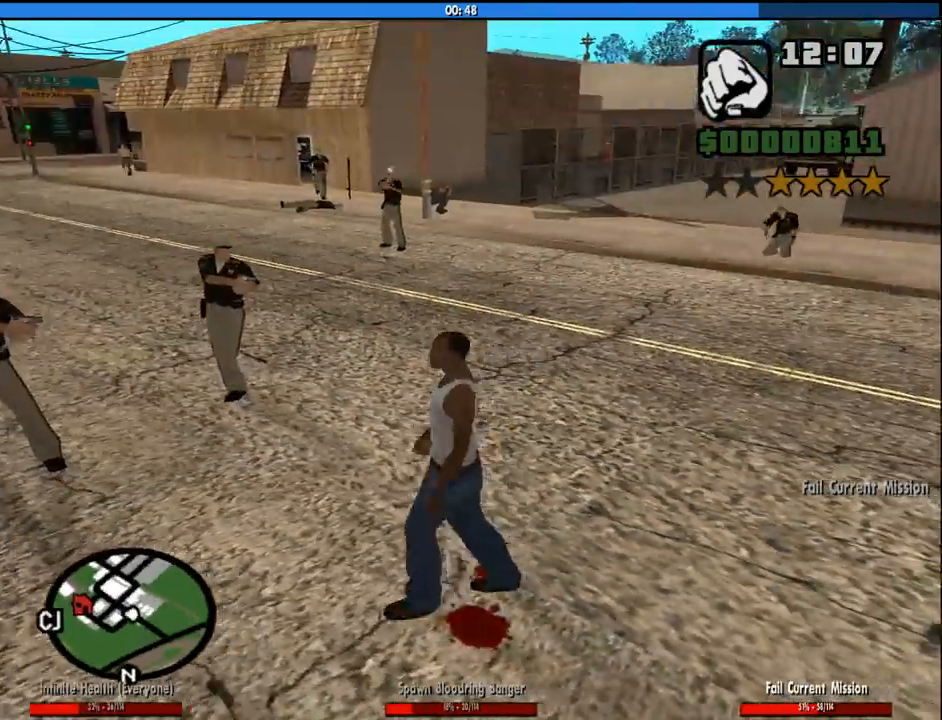
Gameplay with keyboard and mouse; each line is a JSON object with the keys and mouse buttons held at the frame after it. "events" lists presses ("down") and releases ("up") of "1", "2", "3", "4", "5", "6", "8", "a", "alt", "c", "ctrl", "d", "down", "e", "escape", "f", "f1", "f2", "f3", "g", "h", "left", "num2", "q", "r", "right", "s", "shift", "space", "tab", "up", "v", "w", "x", "z", "mouse_left", "mouse_middle", "mouse_right", "mouse_wheel_up" and "mouse_wheel_down" between this image and that frame as [ms after this image, input, new state], when the widget could be followed in between. "mouse_left", "mouse_middle", "mouse_right", "mouse_wheel_up", "mouse_wheel_down" = the "left", "middle", "right", "wheel_up", "wheel_down" buttons of the "mouse" list. No other keys are recorded. Mouse movement is not recorded.
{"keys": [], "mouse": [], "events": [[167, "w", "down"], [267, "w", "up"]]}
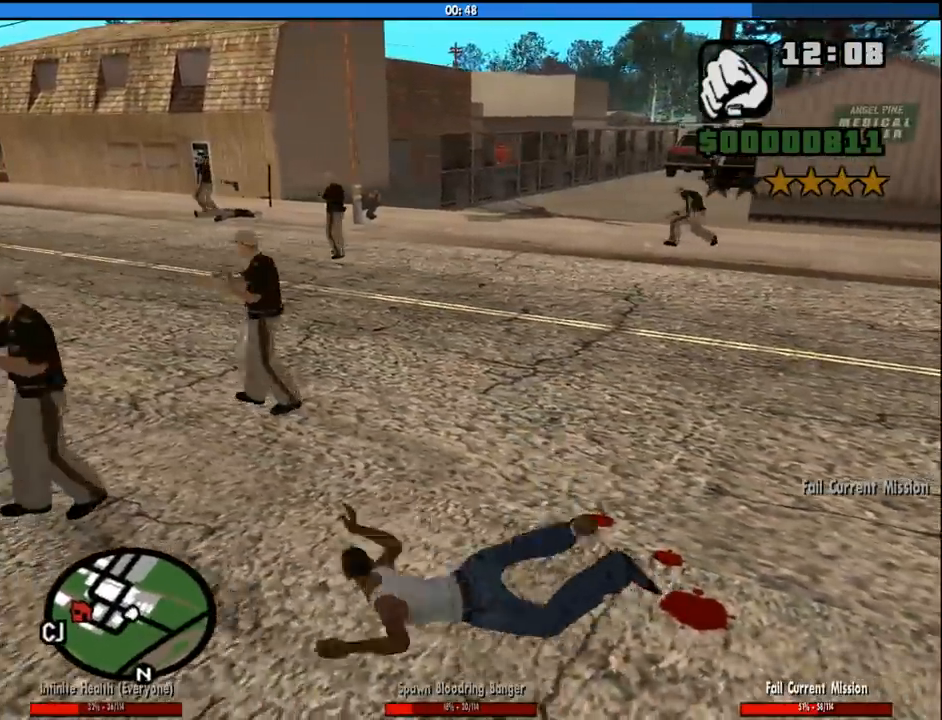
{"keys": [], "mouse": ["left", "right"], "events": [[467, "mouse_left", "down"], [467, "mouse_right", "down"]]}
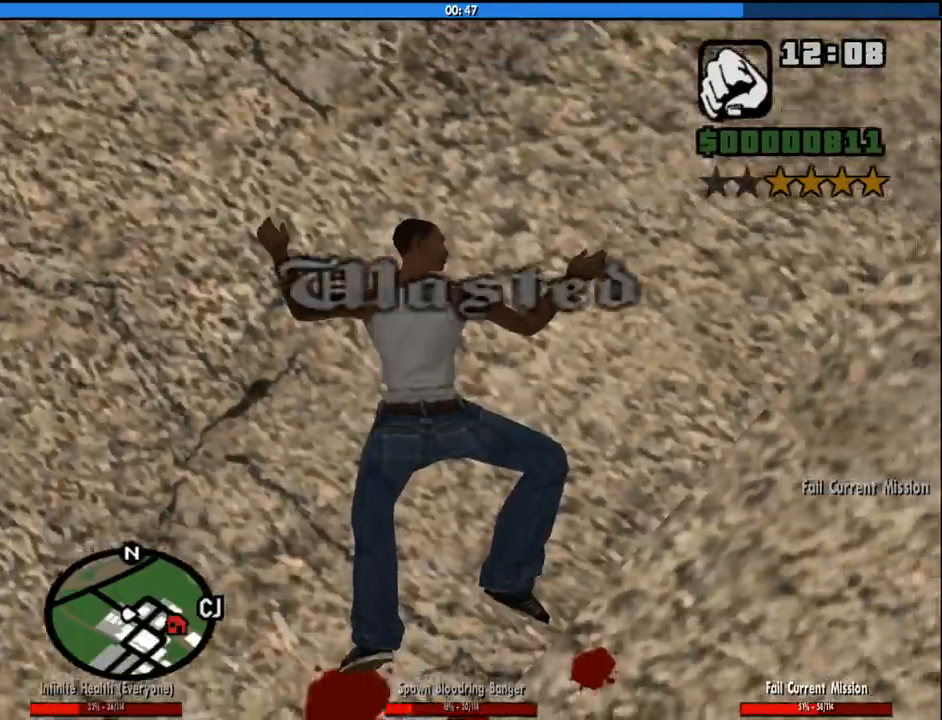
{"keys": [], "mouse": [], "events": [[100, "mouse_left", "up"], [100, "mouse_right", "up"], [150, "mouse_left", "down"], [150, "mouse_right", "down"], [283, "mouse_left", "up"], [283, "mouse_right", "up"], [333, "mouse_left", "down"], [333, "mouse_right", "down"], [433, "mouse_left", "up"], [433, "mouse_right", "up"]]}
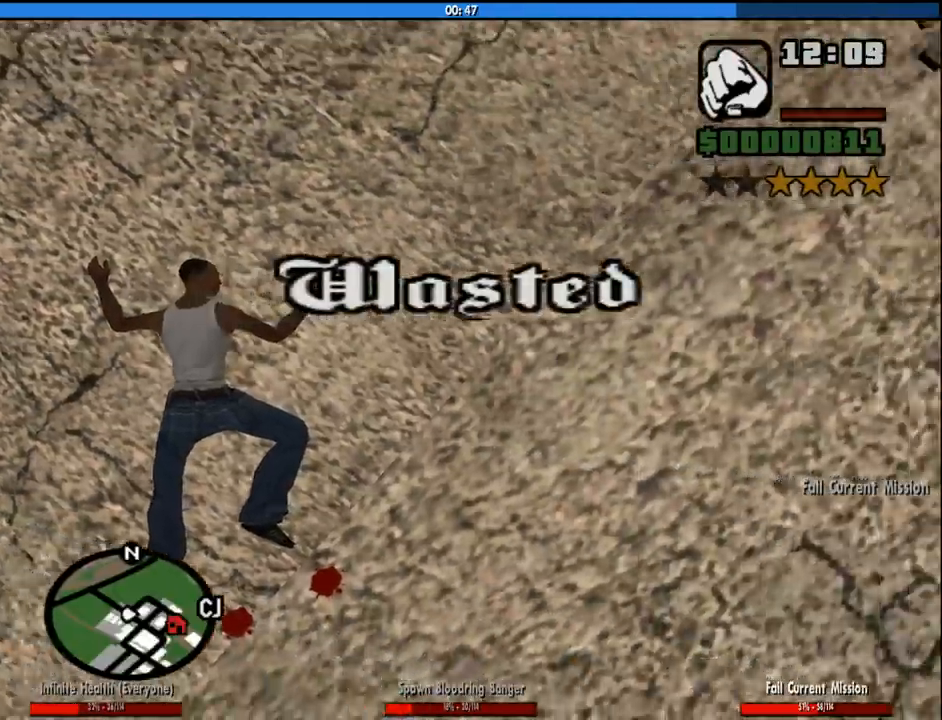
{"keys": ["a", "w"], "mouse": [], "events": [[17, "mouse_left", "down"], [17, "mouse_right", "down"], [117, "mouse_left", "up"], [117, "mouse_right", "up"], [167, "w", "down"], [217, "mouse_left", "down"], [217, "mouse_right", "down"], [267, "w", "up"], [300, "d", "down"], [300, "mouse_left", "up"], [300, "mouse_right", "up"], [300, "space", "down"], [350, "mouse_left", "down"], [350, "mouse_right", "down"], [400, "a", "down"], [400, "space", "up"], [400, "w", "down"], [450, "d", "up"], [483, "mouse_left", "up"], [483, "mouse_right", "up"]]}
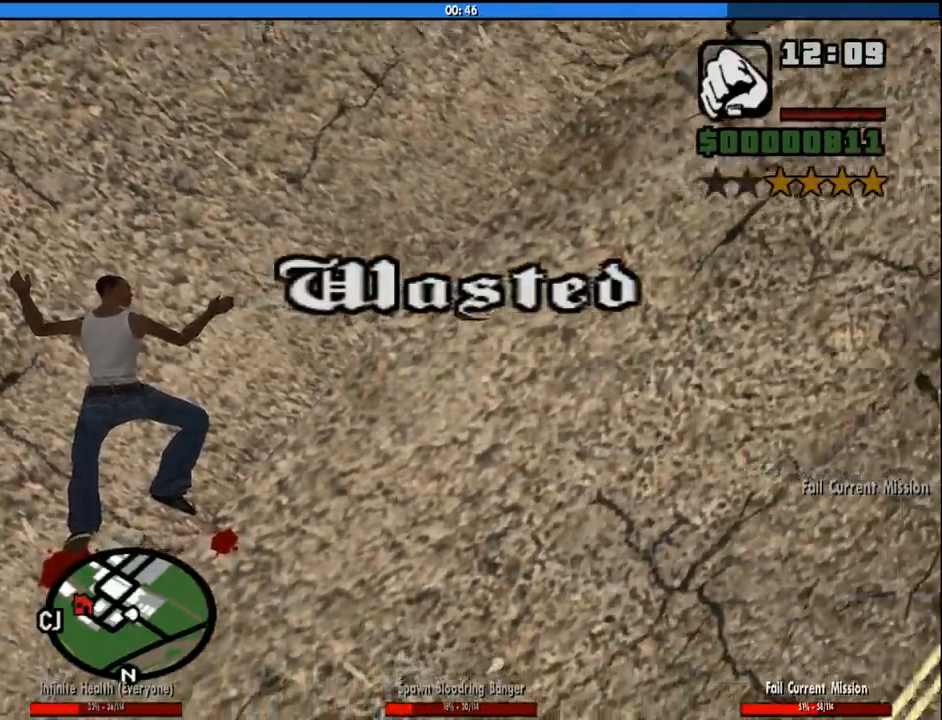
{"keys": ["d", "space"], "mouse": ["left", "right"], "events": [[33, "a", "up"], [33, "d", "down"], [33, "mouse_left", "down"], [33, "mouse_right", "down"], [33, "space", "down"], [83, "w", "up"], [133, "space", "up"], [183, "a", "down"], [183, "mouse_left", "up"], [183, "mouse_right", "up"], [233, "d", "up"], [233, "mouse_left", "down"], [233, "mouse_right", "down"], [233, "w", "down"], [267, "space", "down"], [317, "a", "up"], [317, "mouse_left", "up"], [317, "mouse_right", "up"], [317, "w", "up"], [367, "d", "down"], [367, "mouse_left", "down"], [417, "mouse_right", "down"]]}
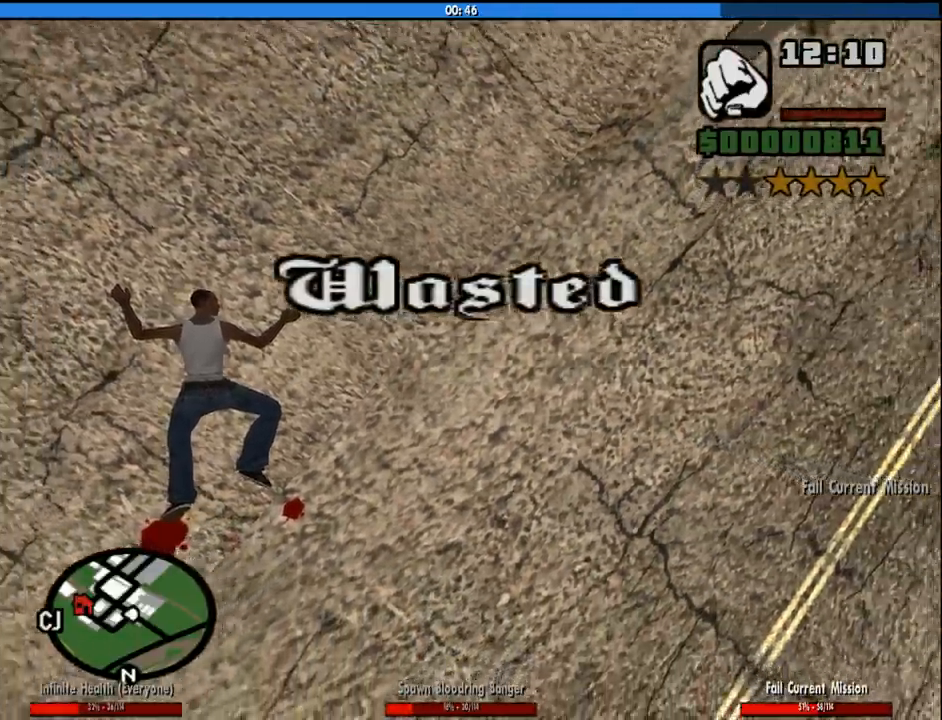
{"keys": ["space"], "mouse": ["left", "right"], "events": [[17, "a", "down"], [17, "d", "up"], [17, "mouse_left", "up"], [17, "mouse_right", "up"], [17, "w", "down"], [50, "mouse_left", "down"], [50, "mouse_right", "down"], [100, "space", "up"], [150, "a", "up"], [200, "d", "down"], [200, "mouse_left", "up"], [200, "mouse_right", "up"], [200, "w", "up"], [250, "mouse_left", "down"], [250, "mouse_right", "down"], [250, "space", "down"], [333, "a", "down"], [333, "d", "up"], [333, "space", "up"], [383, "mouse_left", "up"], [383, "mouse_right", "up"], [433, "a", "up"], [433, "mouse_left", "down"], [433, "mouse_right", "down"], [483, "space", "down"]]}
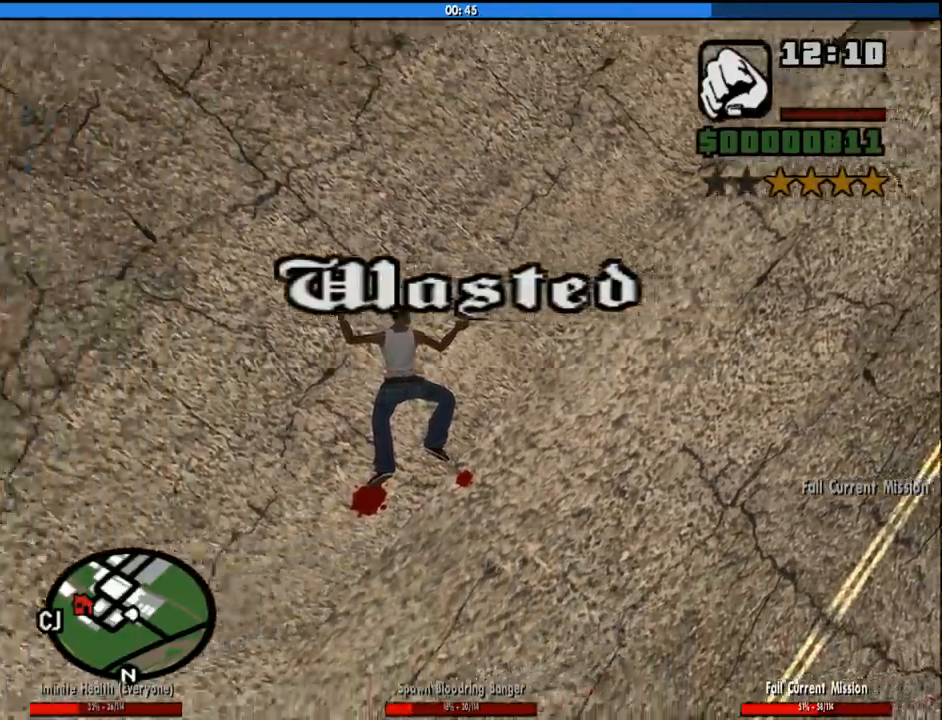
{"keys": ["space"], "mouse": [], "events": [[67, "a", "down"], [67, "mouse_left", "up"], [67, "mouse_right", "up"], [67, "space", "up"], [67, "w", "down"], [117, "mouse_left", "down"], [117, "mouse_right", "down"], [167, "a", "up"], [217, "mouse_left", "up"], [217, "space", "down"], [217, "w", "up"], [250, "mouse_right", "up"], [300, "mouse_left", "down"], [300, "mouse_right", "down"], [300, "space", "up"], [400, "mouse_left", "up"], [400, "mouse_right", "up"], [450, "space", "down"]]}
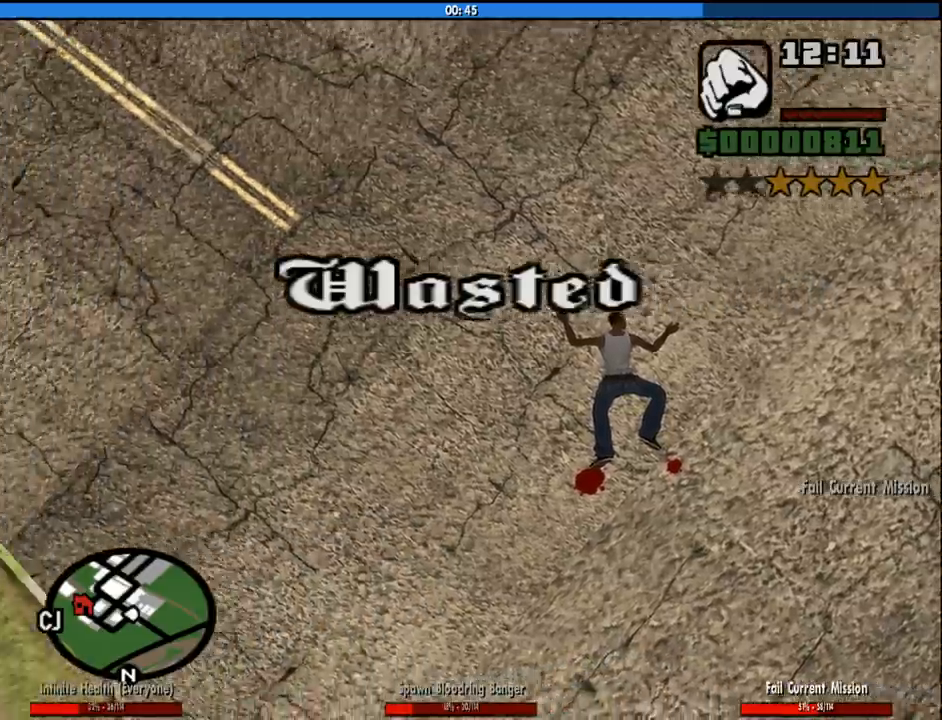
{"keys": ["space", "w"], "mouse": [], "events": [[33, "a", "down"], [33, "w", "down"], [83, "space", "up"], [133, "a", "up"], [133, "mouse_left", "down"], [183, "d", "down"], [183, "mouse_left", "up"], [183, "space", "down"], [183, "w", "up"], [267, "a", "down"], [267, "w", "down"], [317, "d", "up"], [317, "space", "up"], [367, "a", "up"], [367, "w", "up"], [417, "space", "down"], [467, "w", "down"]]}
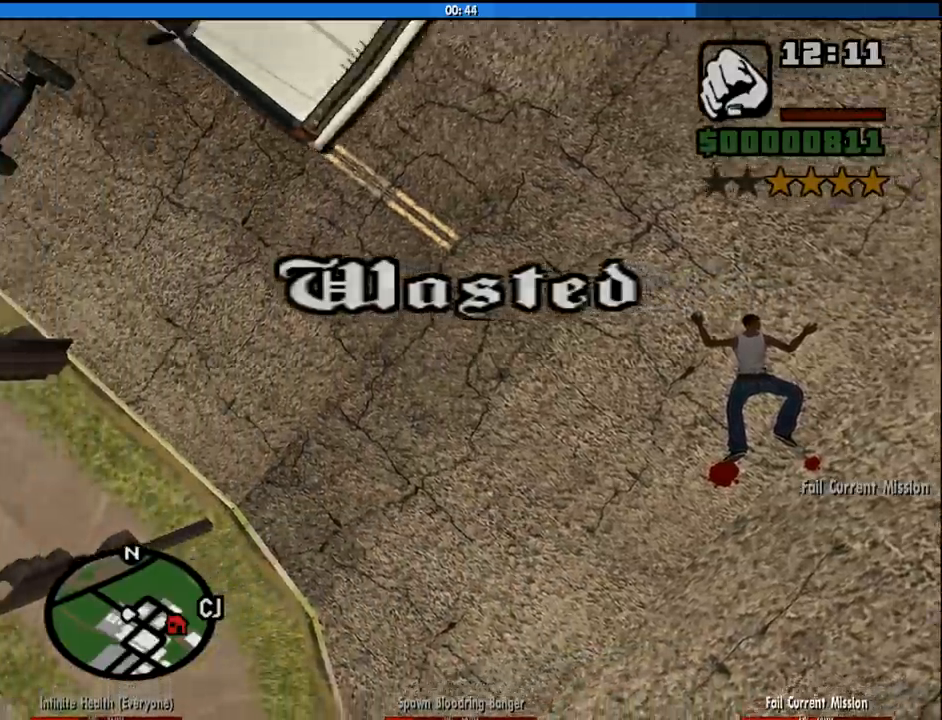
{"keys": ["w"], "mouse": [], "events": [[17, "space", "up"], [150, "space", "down"], [250, "space", "up"], [383, "space", "down"], [483, "space", "up"]]}
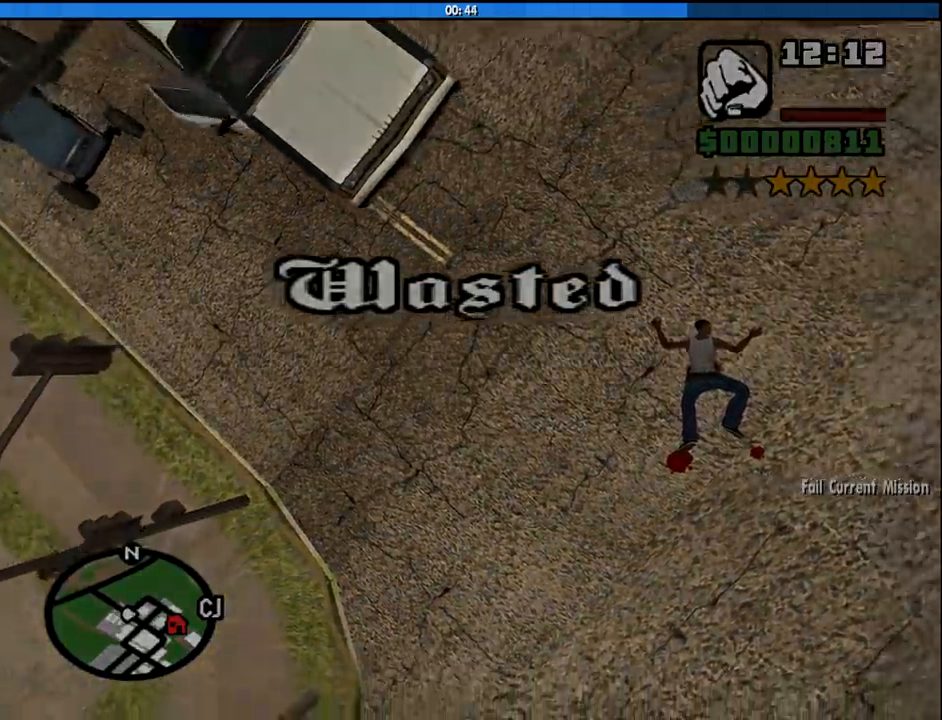
{"keys": ["w"], "mouse": [], "events": [[67, "space", "down"], [217, "space", "up"], [300, "space", "down"], [400, "space", "up"]]}
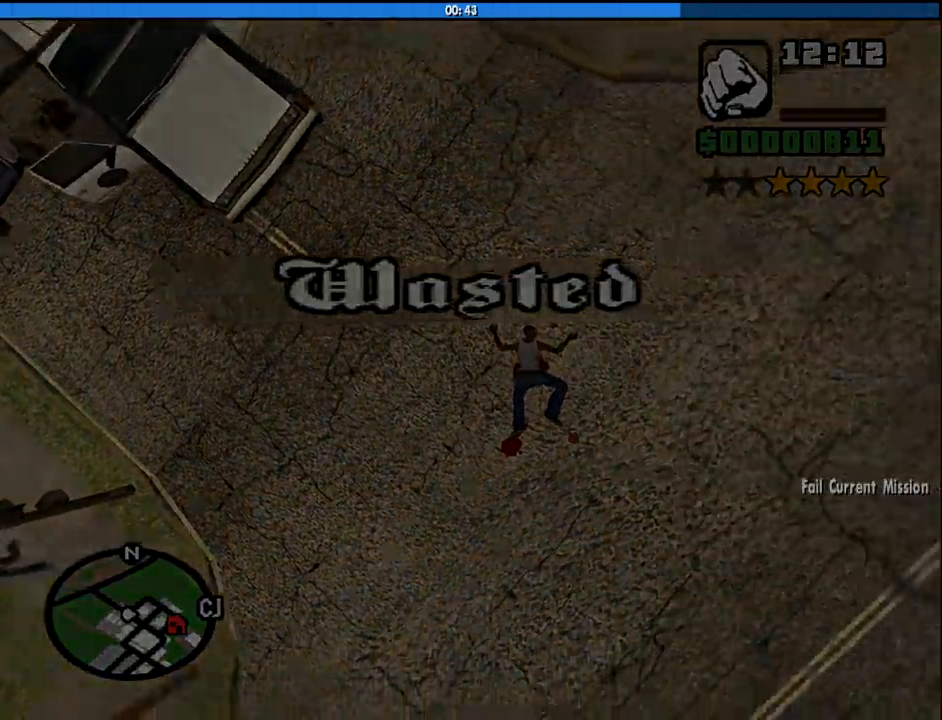
{"keys": ["space", "w"], "mouse": [], "events": [[33, "space", "down"], [83, "w", "up"], [133, "space", "up"], [233, "space", "down"], [267, "w", "down"], [317, "space", "up"], [467, "space", "down"]]}
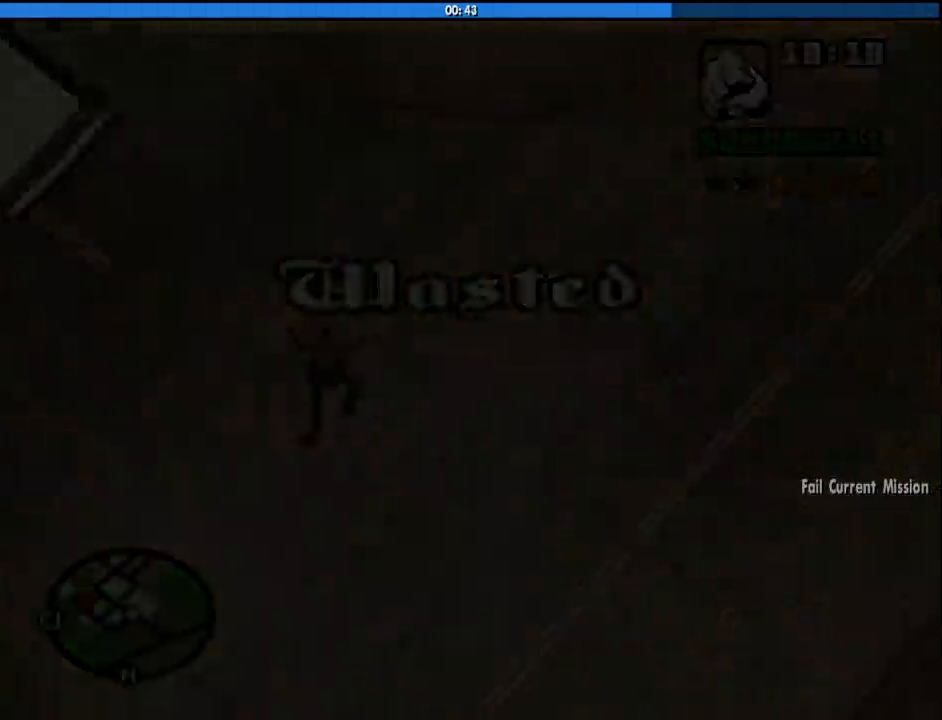
{"keys": ["space", "w"], "mouse": [], "events": [[17, "d", "down"], [17, "w", "up"], [100, "space", "up"], [200, "space", "down"], [233, "d", "up"], [283, "space", "up"], [283, "w", "down"], [433, "space", "down"]]}
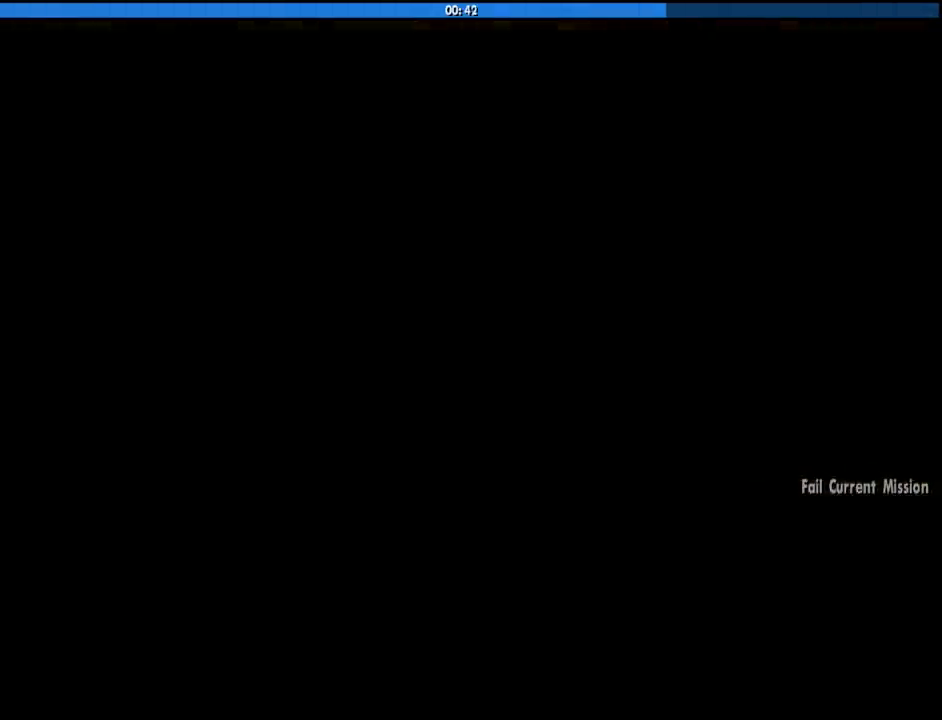
{"keys": ["w"], "mouse": [], "events": [[17, "space", "up"], [167, "space", "down"], [217, "space", "up"], [350, "space", "down"], [450, "space", "up"]]}
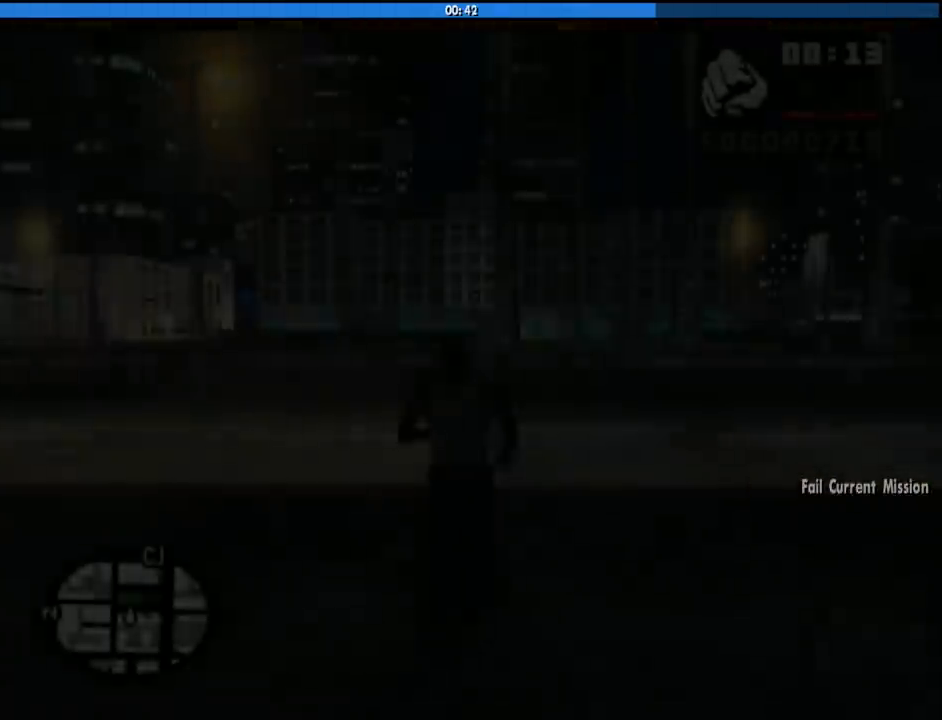
{"keys": ["a", "w"], "mouse": [], "events": [[33, "space", "down"], [133, "space", "up"], [233, "space", "down"], [283, "a", "down"], [317, "space", "up"], [417, "space", "down"], [467, "space", "up"]]}
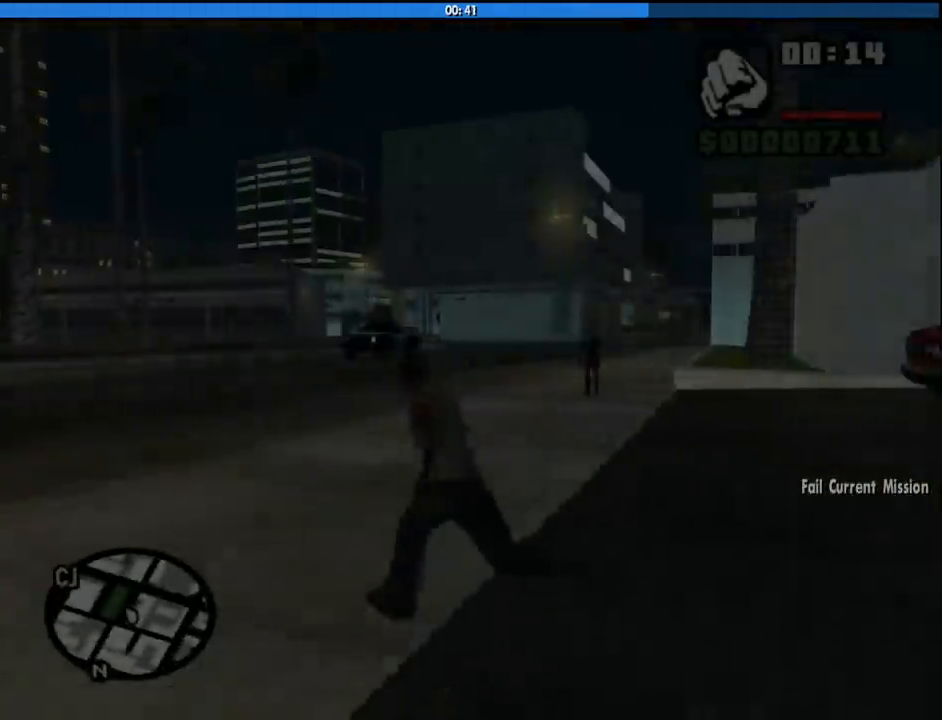
{"keys": ["a", "space", "w"], "mouse": [], "events": [[50, "space", "down"], [150, "space", "up"], [250, "space", "down"], [333, "space", "up"], [433, "space", "down"]]}
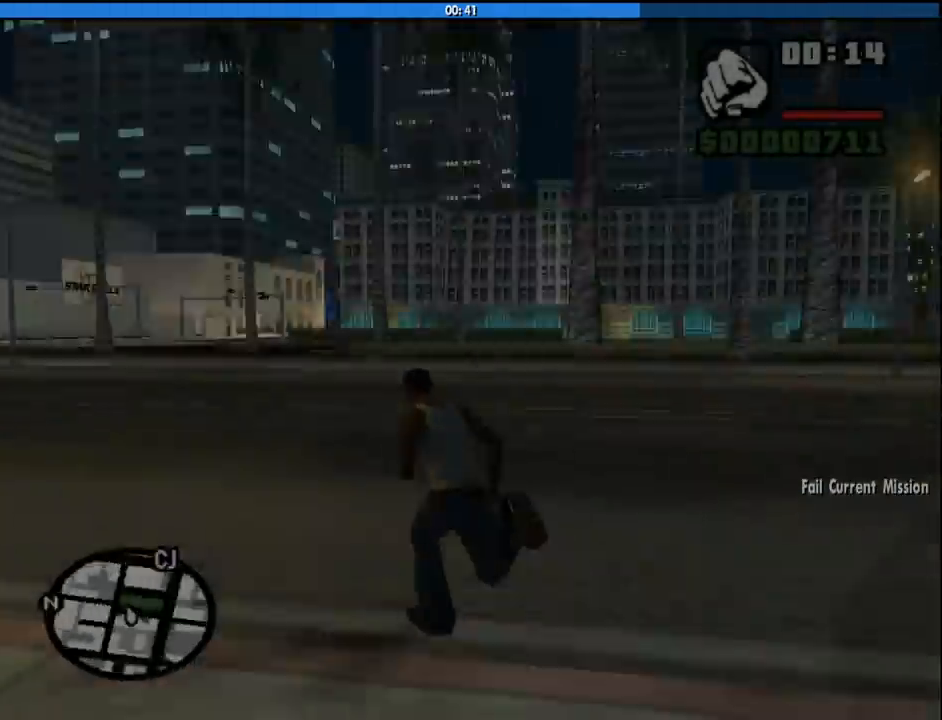
{"keys": ["d", "w"], "mouse": [], "events": [[17, "space", "up"], [67, "a", "up"], [117, "space", "down"], [167, "d", "down"], [217, "space", "up"], [300, "space", "down"], [400, "space", "up"]]}
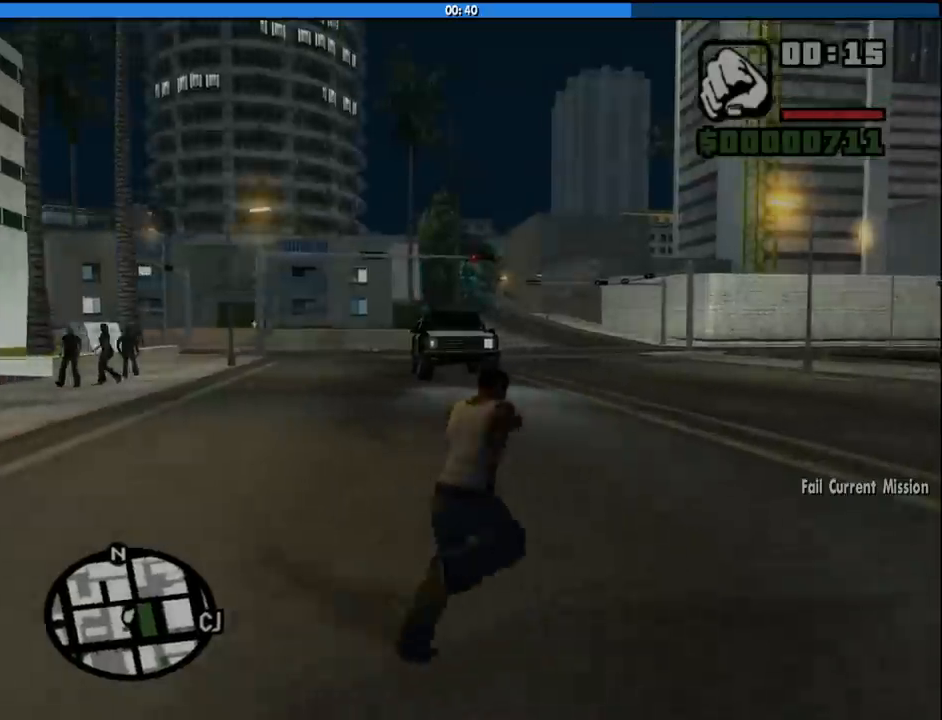
{"keys": ["a", "w"], "mouse": [], "events": [[33, "space", "down"], [83, "d", "up"], [83, "space", "up"], [233, "space", "down"], [317, "a", "down"], [317, "space", "up"], [417, "space", "down"], [500, "space", "up"]]}
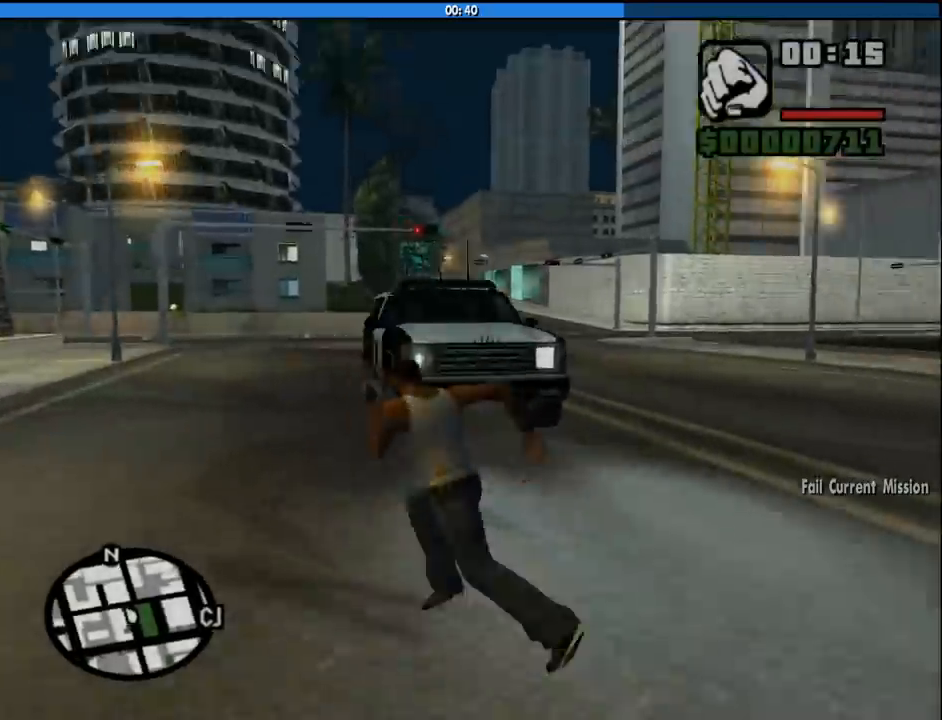
{"keys": ["a", "w"], "mouse": [], "events": [[150, "space", "down"], [250, "space", "up"], [333, "space", "down"], [433, "space", "up"]]}
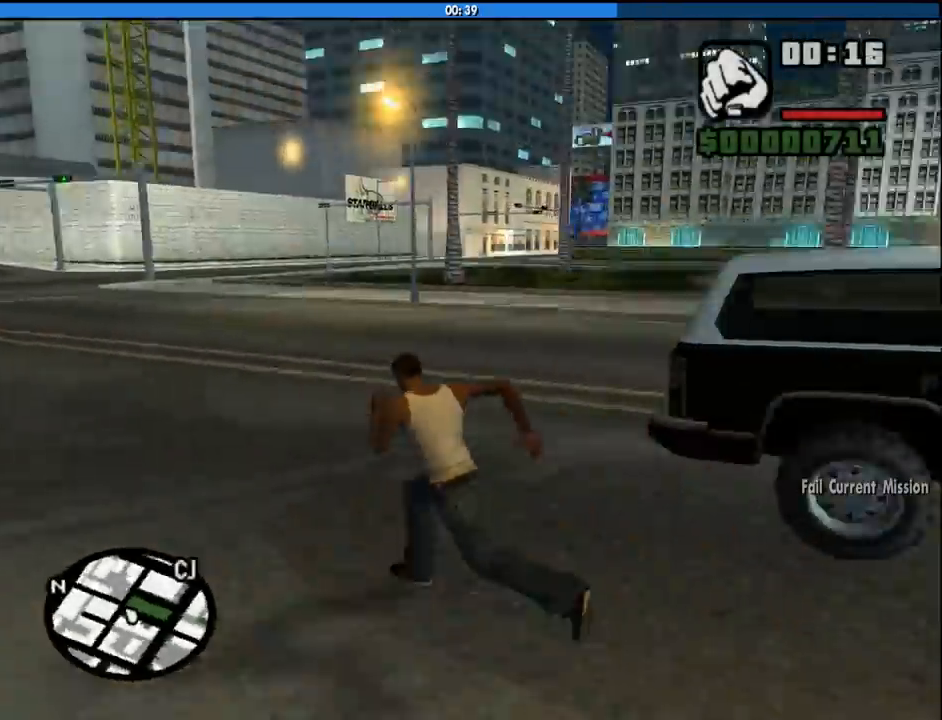
{"keys": ["d", "space", "w"], "mouse": [], "events": [[67, "space", "down"], [167, "space", "up"], [267, "space", "down"], [300, "a", "up"], [350, "space", "up"], [400, "d", "down"], [450, "space", "down"]]}
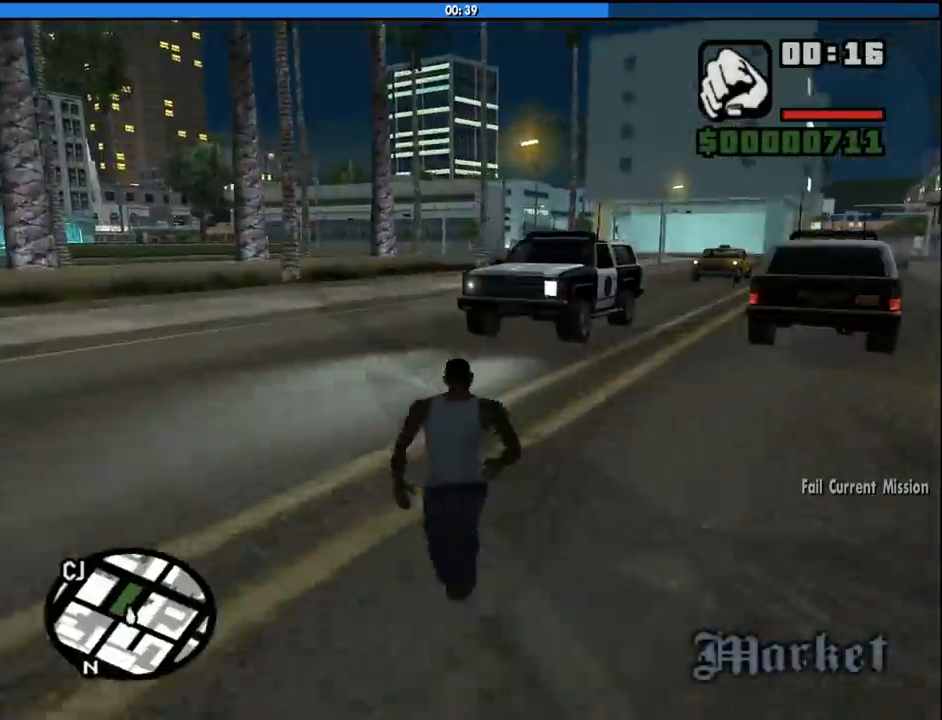
{"keys": ["w"], "mouse": [], "events": [[33, "space", "up"], [183, "space", "down"], [267, "d", "up"], [267, "space", "up"], [367, "space", "down"], [467, "space", "up"]]}
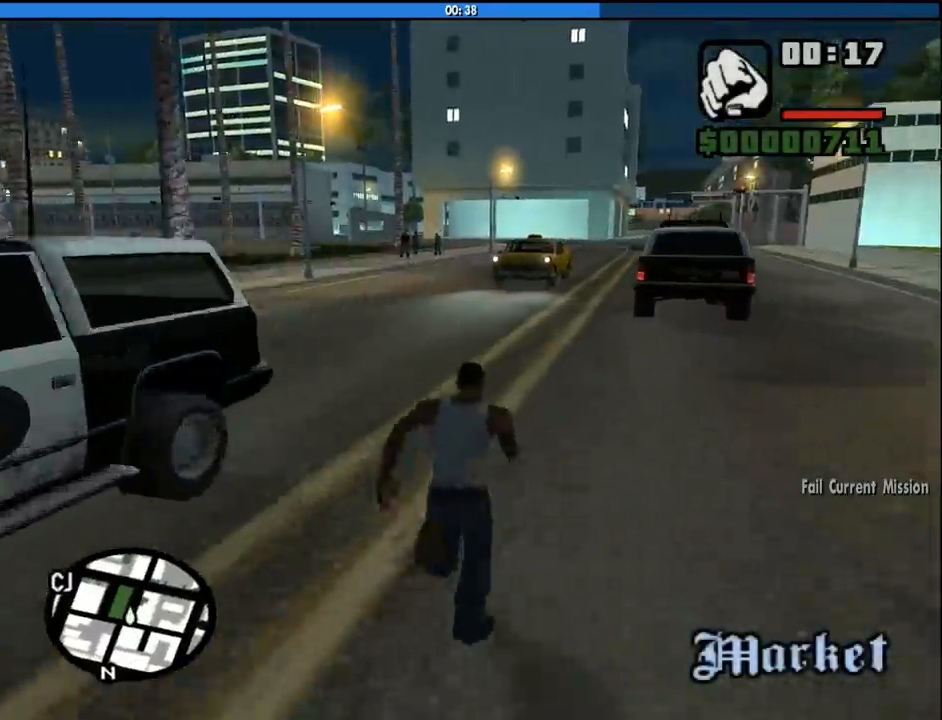
{"keys": ["a", "w"], "mouse": [], "events": [[100, "space", "down"], [200, "space", "up"], [283, "a", "down"], [333, "space", "down"], [383, "space", "up"]]}
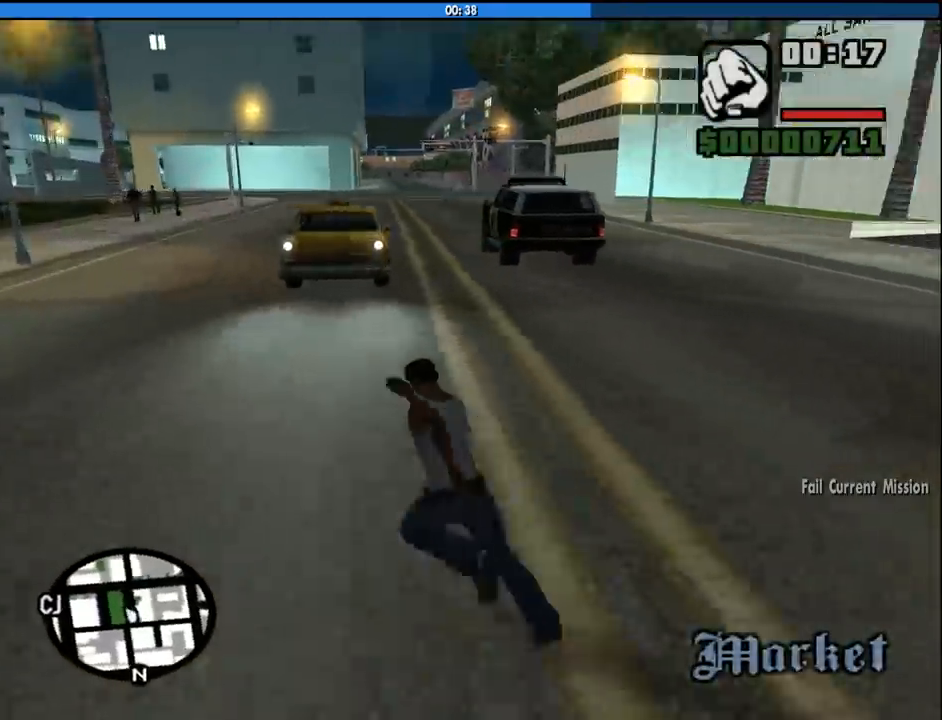
{"keys": ["a", "w"], "mouse": [], "events": [[17, "space", "down"], [117, "space", "up"], [217, "space", "down"], [300, "space", "up"], [400, "space", "down"], [500, "space", "up"]]}
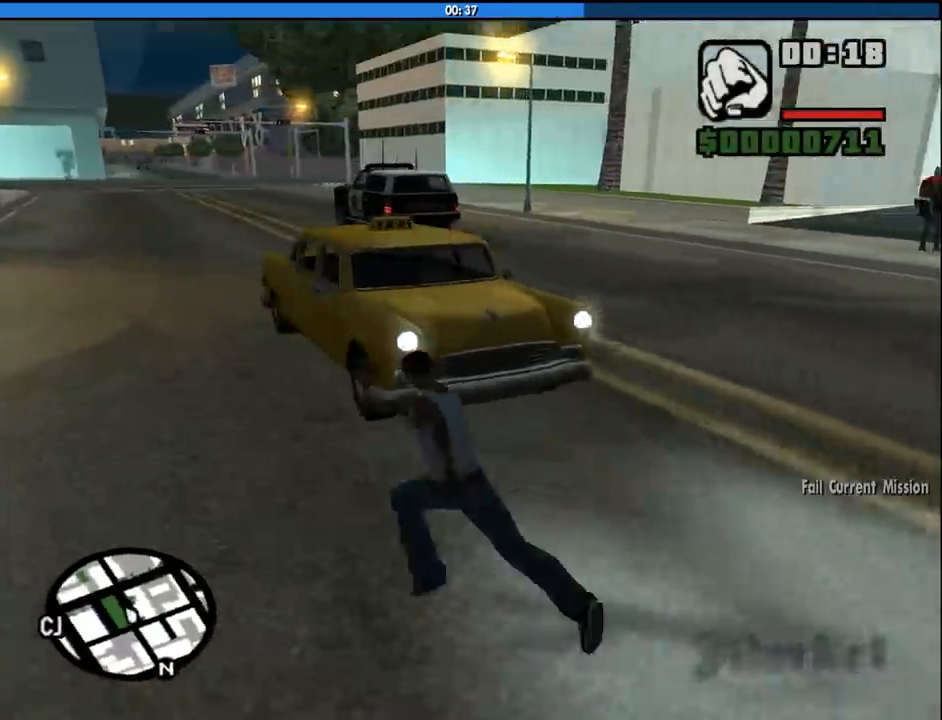
{"keys": [], "mouse": [], "events": [[83, "space", "down"], [233, "f", "down"], [233, "space", "up"], [267, "w", "up"], [317, "a", "up"], [317, "f", "up"], [367, "f", "down"], [467, "f", "up"]]}
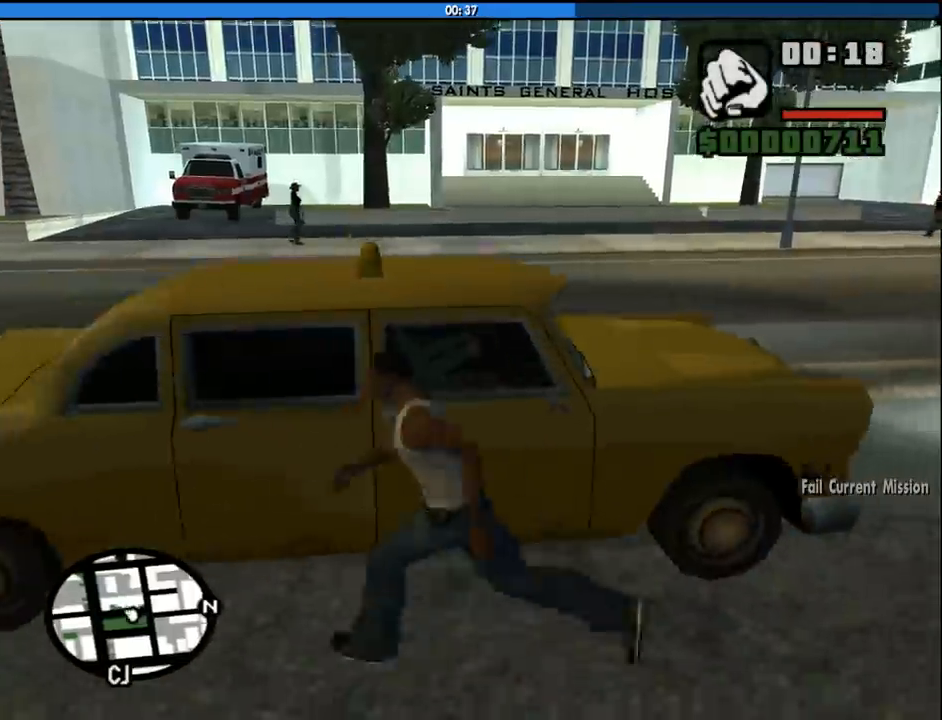
{"keys": [], "mouse": [], "events": []}
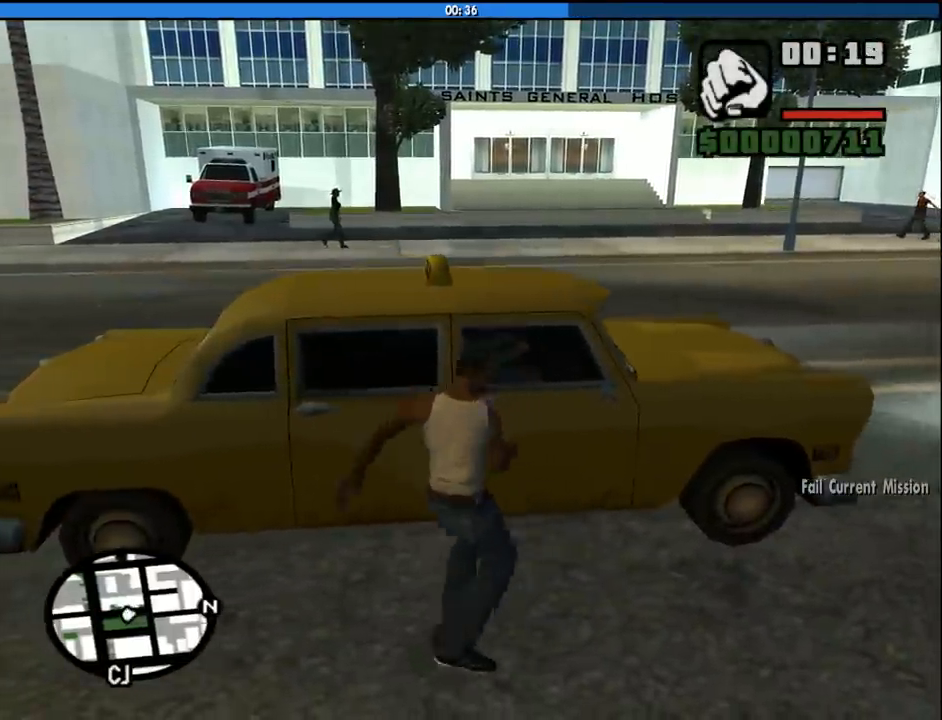
{"keys": [], "mouse": [], "events": []}
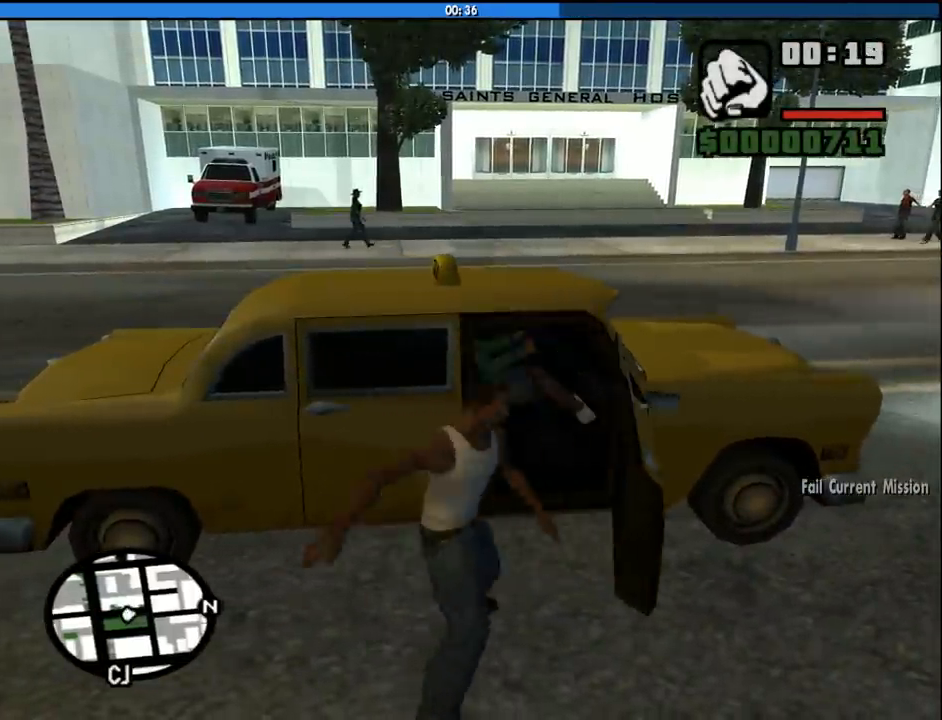
{"keys": [], "mouse": [], "events": []}
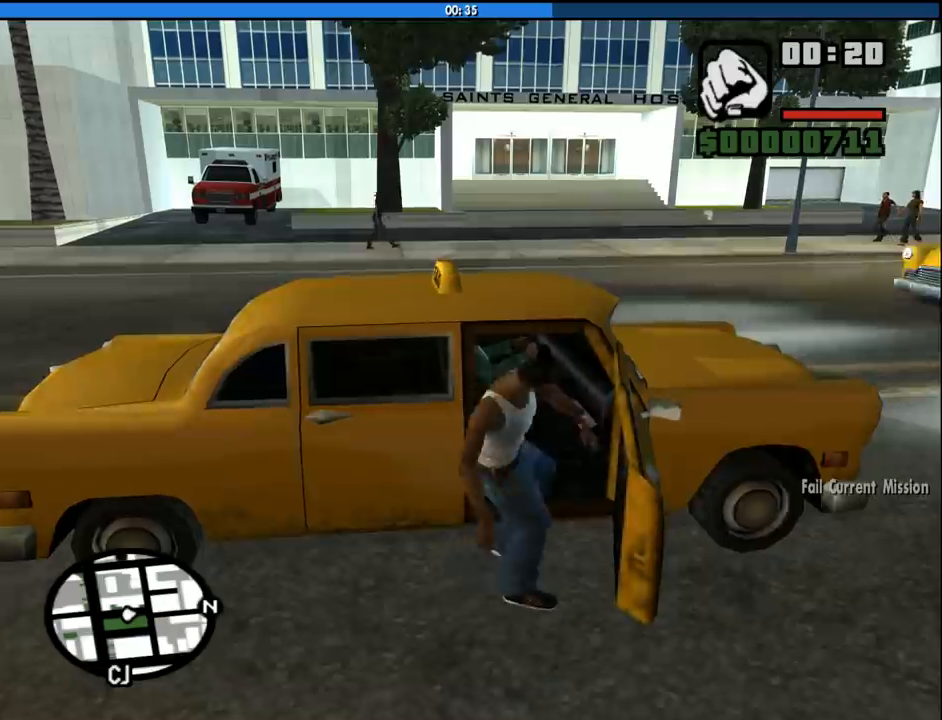
{"keys": ["shift", "w"], "mouse": [], "events": [[150, "shift", "down"], [150, "w", "down"]]}
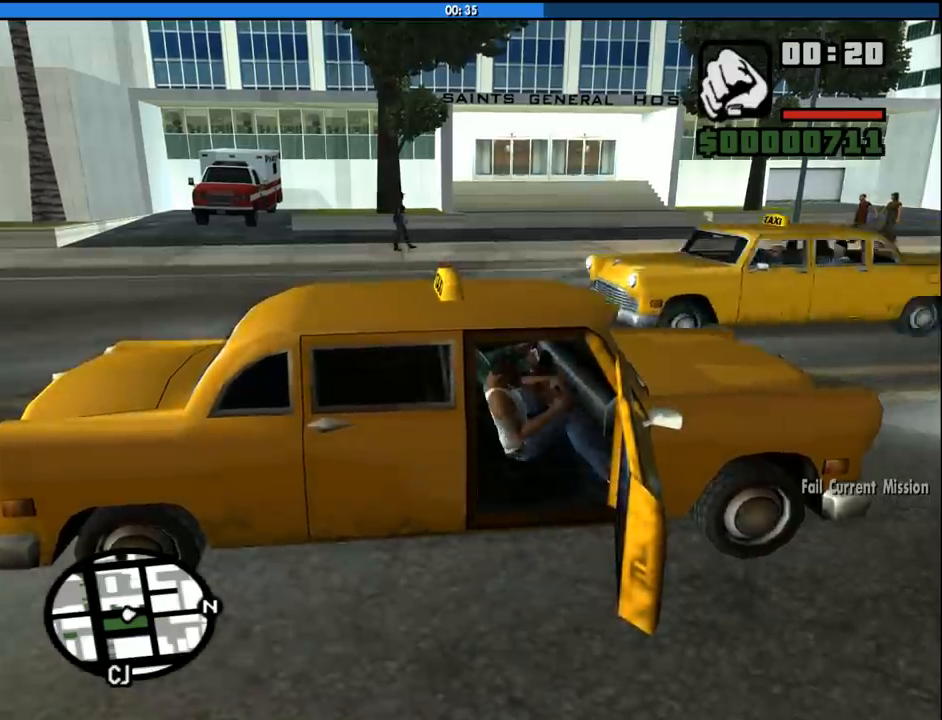
{"keys": ["d", "shift", "w"], "mouse": [], "events": [[217, "d", "down"]]}
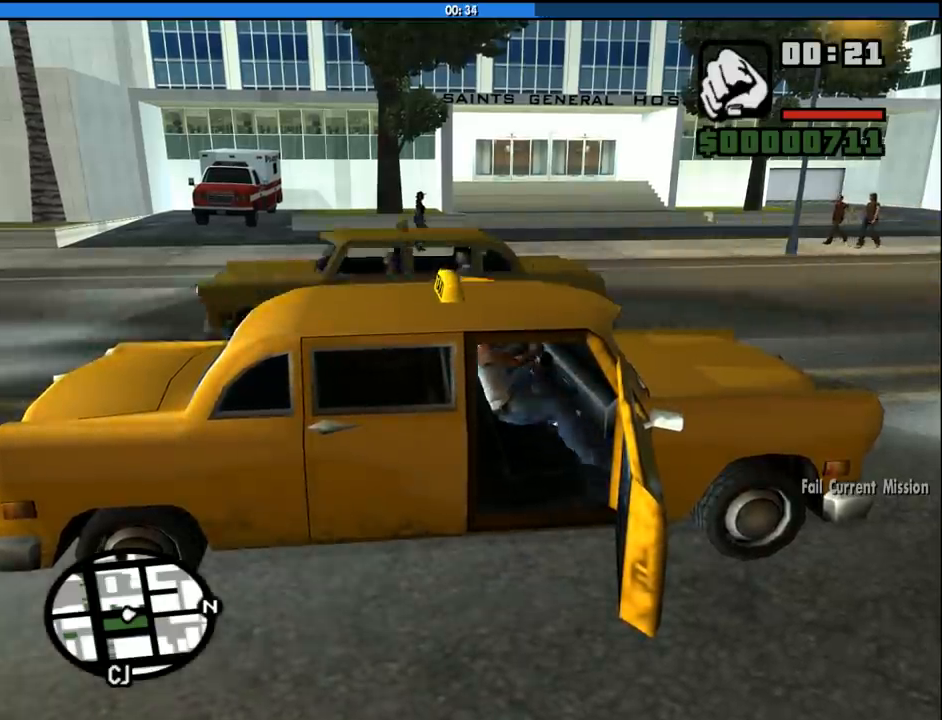
{"keys": ["w"], "mouse": [], "events": [[233, "shift", "up"], [417, "d", "up"]]}
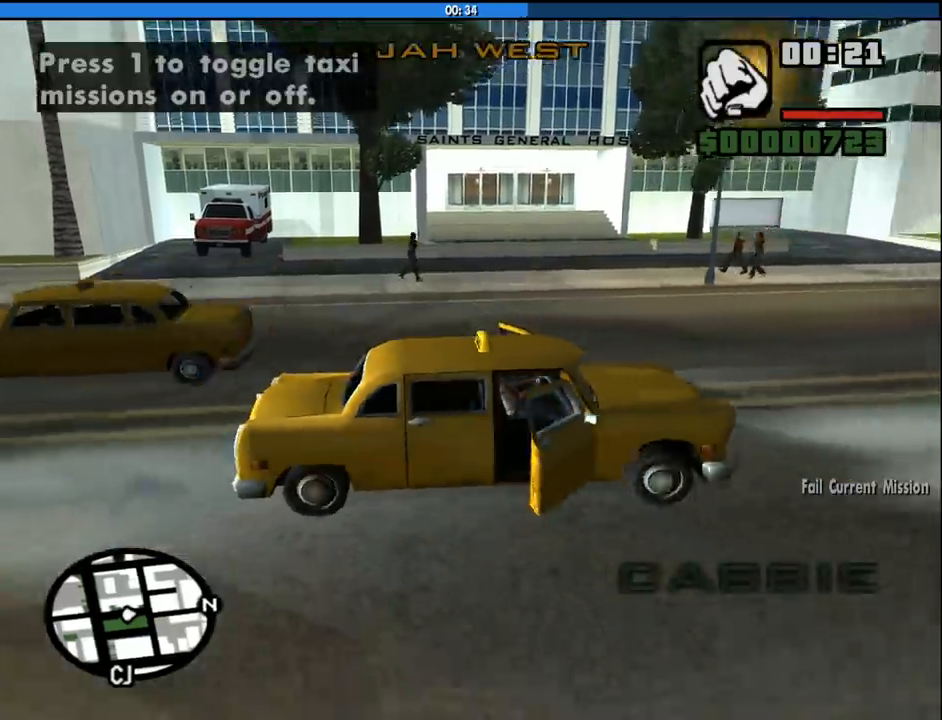
{"keys": ["d", "w"], "mouse": [], "events": [[17, "e", "down"], [100, "e", "up"], [250, "d", "down"]]}